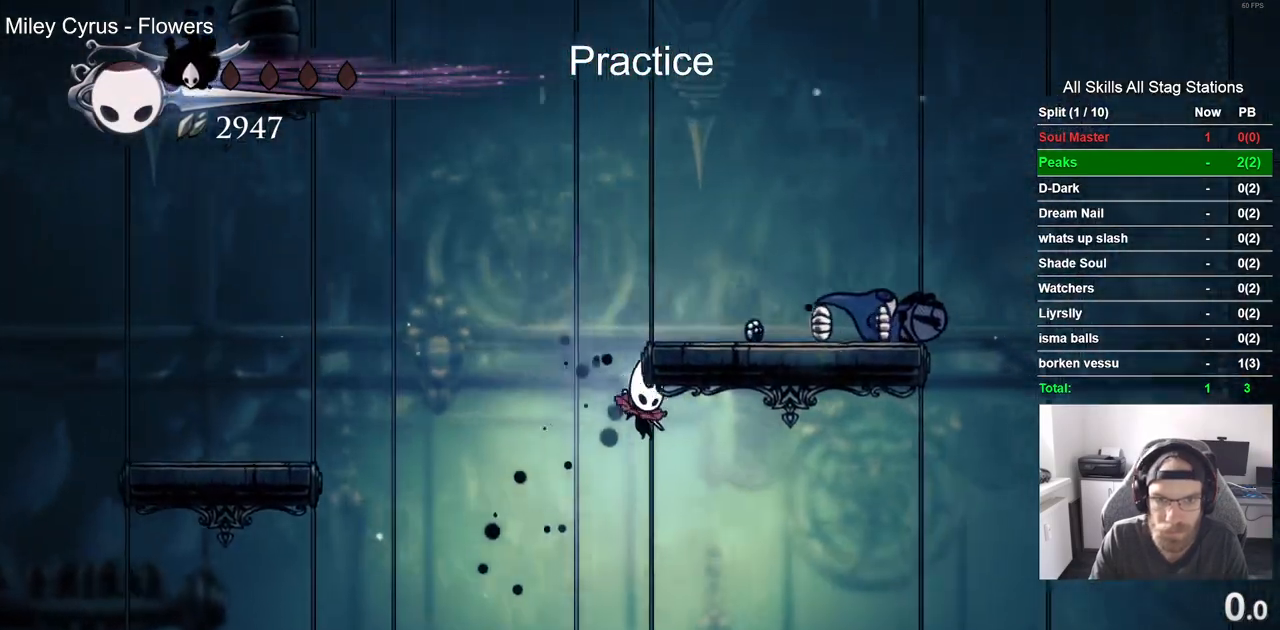
Gameplay with a controller (PlayStation layout); each line is a JSON object with the inputs held at the frame after it (dt_ms = milliseconds from this image to that frame). "events" lists button and stick changes between this image and that frame as [ms after this image, input, new state], when the widget could be followed in between.
{"dt_ms": 500, "buttons": ["CROSS", "DPAD_RIGHT"], "left_stick": "center", "right_stick": "center", "events": [[83, "DPAD_UP", "down"], [100, "DPAD_LEFT", "down"], [100, "DPAD_UP", "up"], [167, "DPAD_LEFT", "up"], [233, "left_stick", "center"]]}
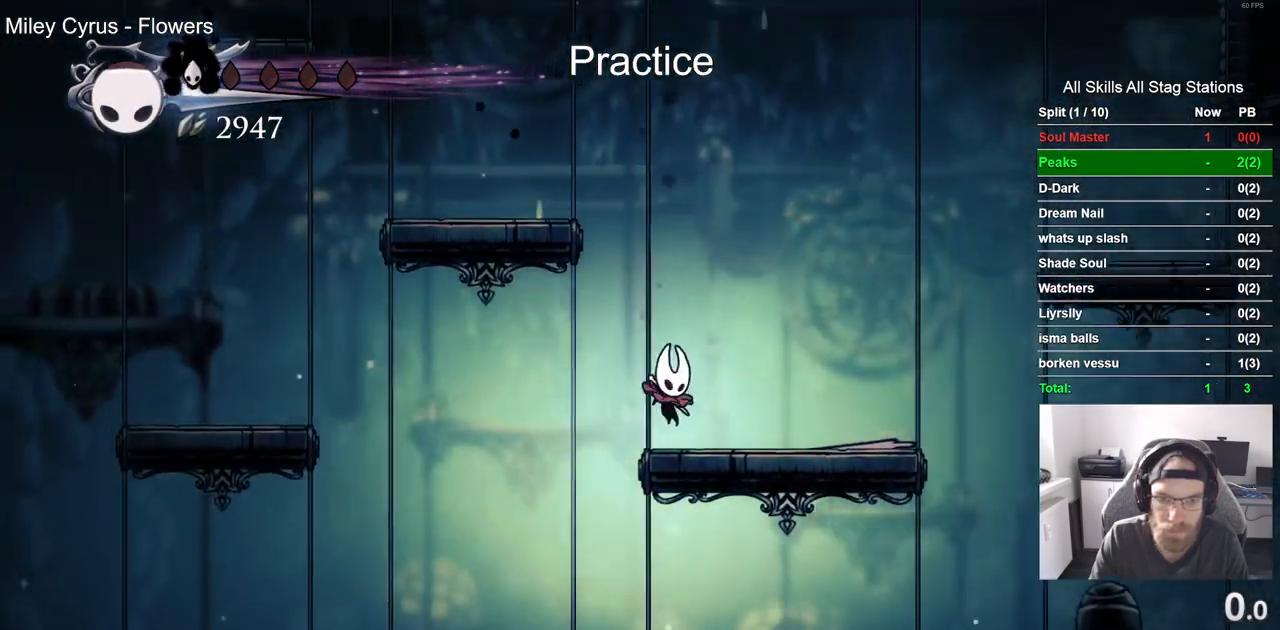
{"dt_ms": 500, "buttons": ["CROSS", "DPAD_LEFT"], "left_stick": "center", "right_stick": "center", "events": [[33, "DPAD_RIGHT", "up"], [117, "DPAD_LEFT", "down"]]}
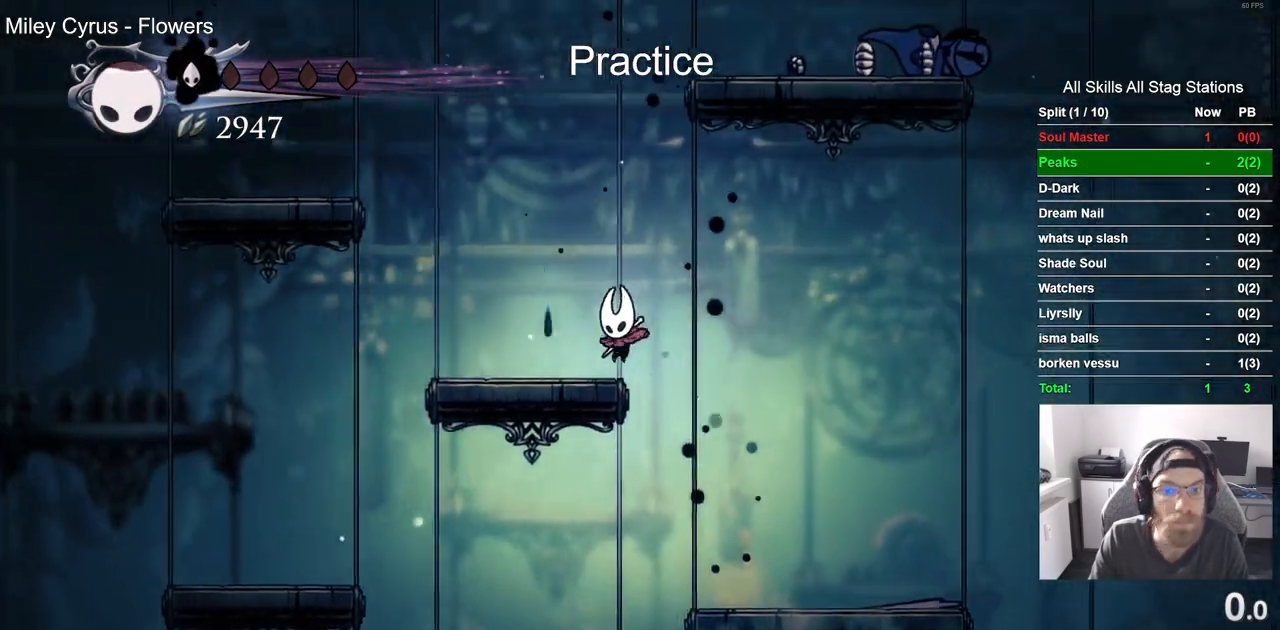
{"dt_ms": 500, "buttons": ["CROSS", "DPAD_RIGHT"], "left_stick": "center", "right_stick": "center", "events": [[33, "CROSS", "up"], [83, "DPAD_LEFT", "up"], [150, "CROSS", "down"], [233, "DPAD_RIGHT", "down"]]}
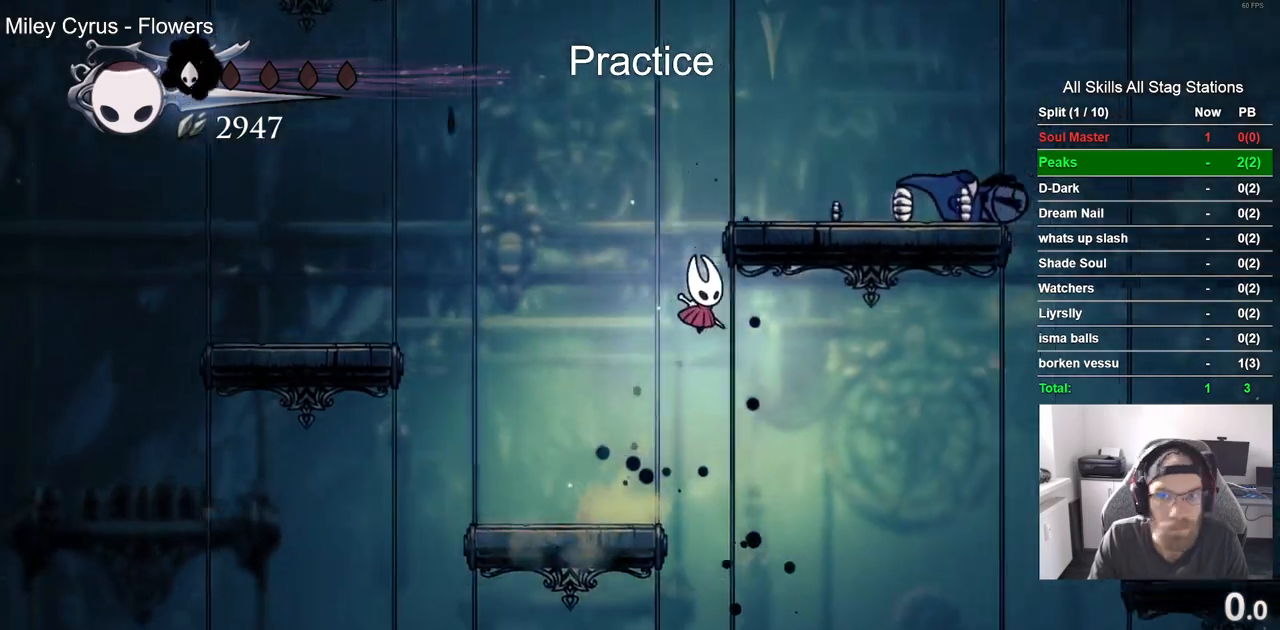
{"dt_ms": 1000, "buttons": ["CROSS", "DPAD_RIGHT"], "left_stick": "center", "right_stick": "center"}
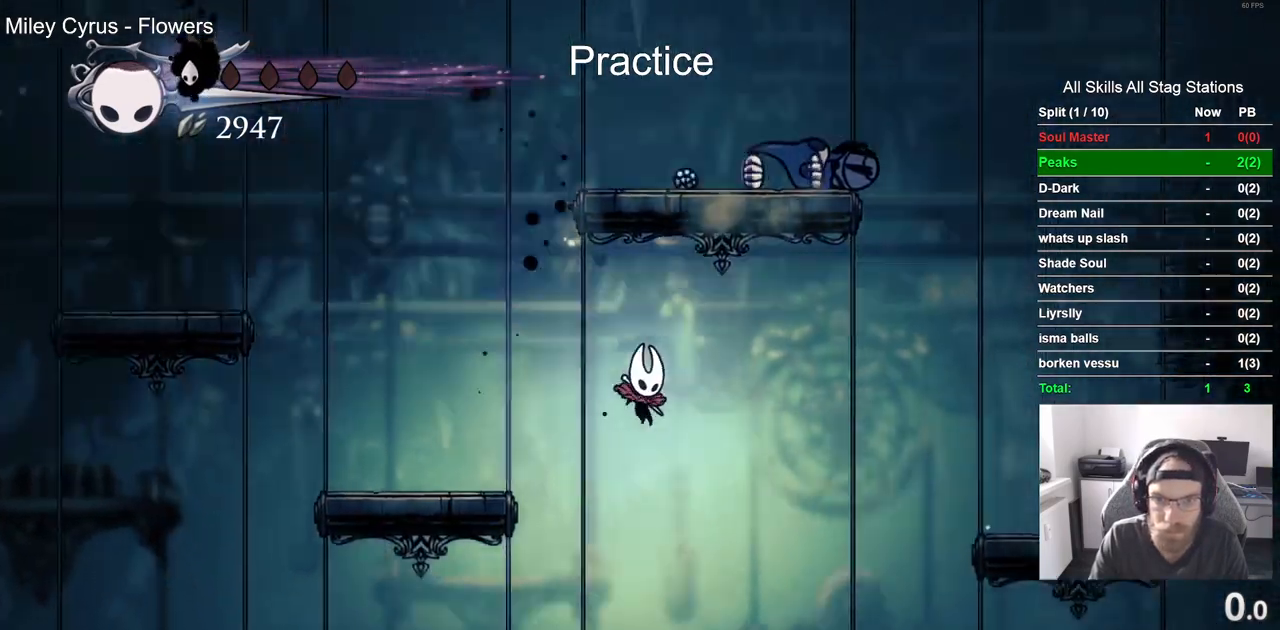
{"dt_ms": 500, "buttons": ["CROSS", "DPAD_LEFT"], "left_stick": "center", "right_stick": "center"}
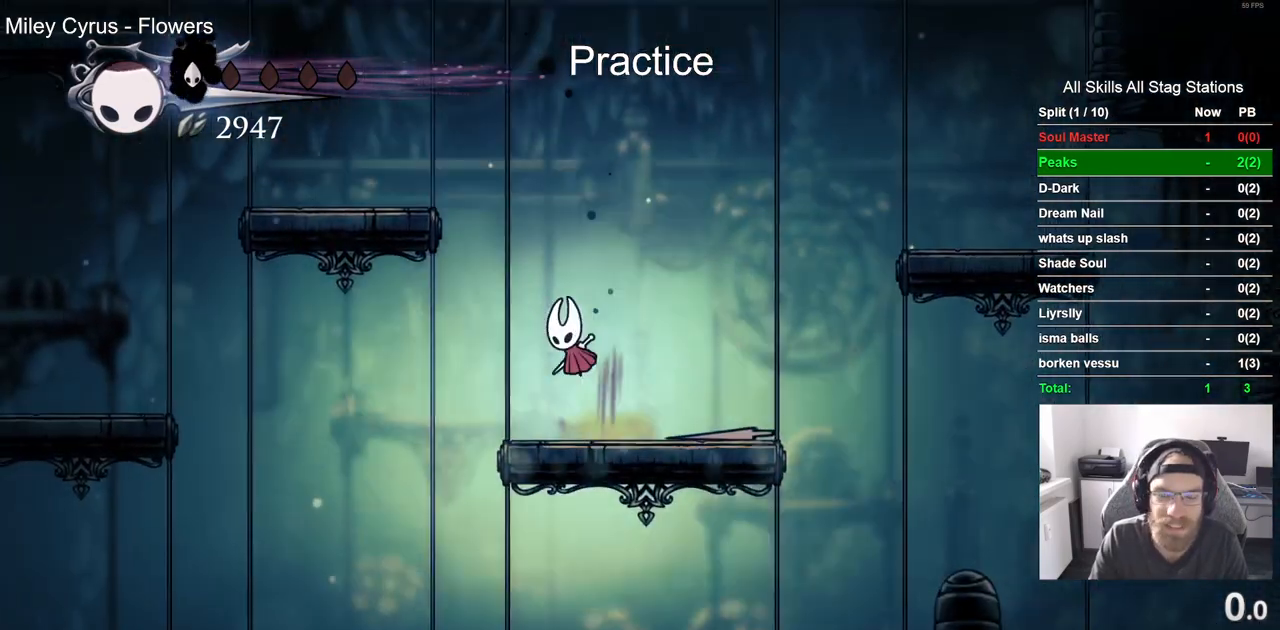
{"dt_ms": 500, "buttons": ["DPAD_LEFT"], "left_stick": "center", "right_stick": "center", "events": [[383, "CROSS", "up"]]}